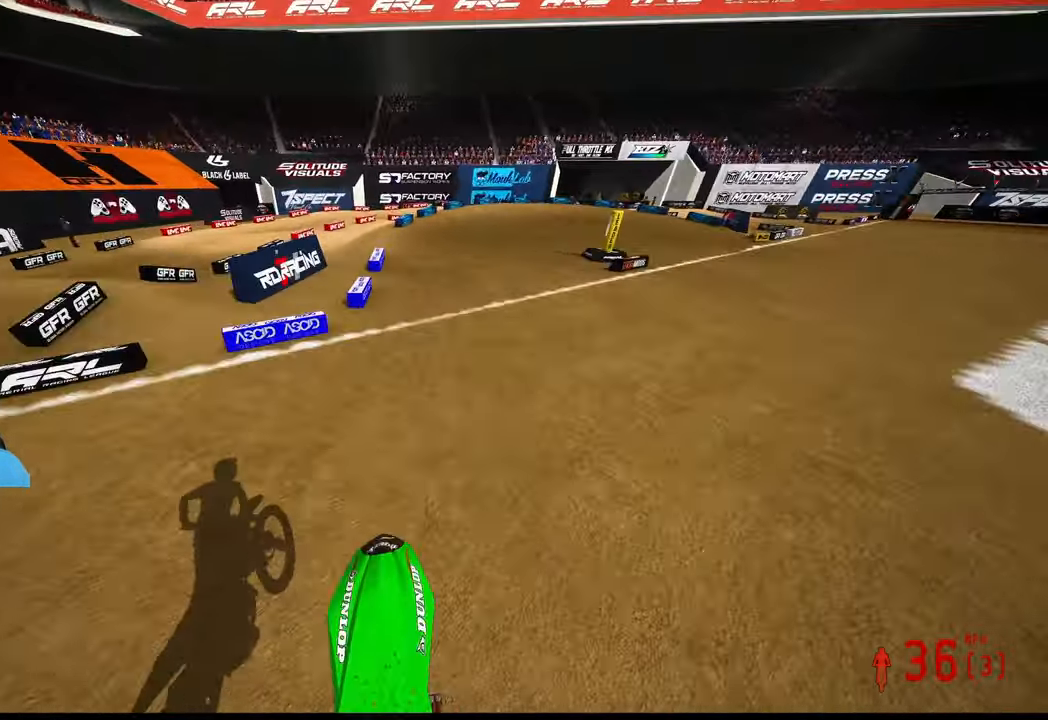
Gameplay with a controller (PlayStation layout); each line is a JSON object with the inputs held at the frame after it. "events" lists button and stick changes between this image and that frame as [ms after this image, input, new state], when the widget could be followed in between. Not read: SELECT.
{"buttons": ["R2"], "left_stick": "up-right", "right_stick": "up", "events": [[484, "left_stick", "up-right"]]}
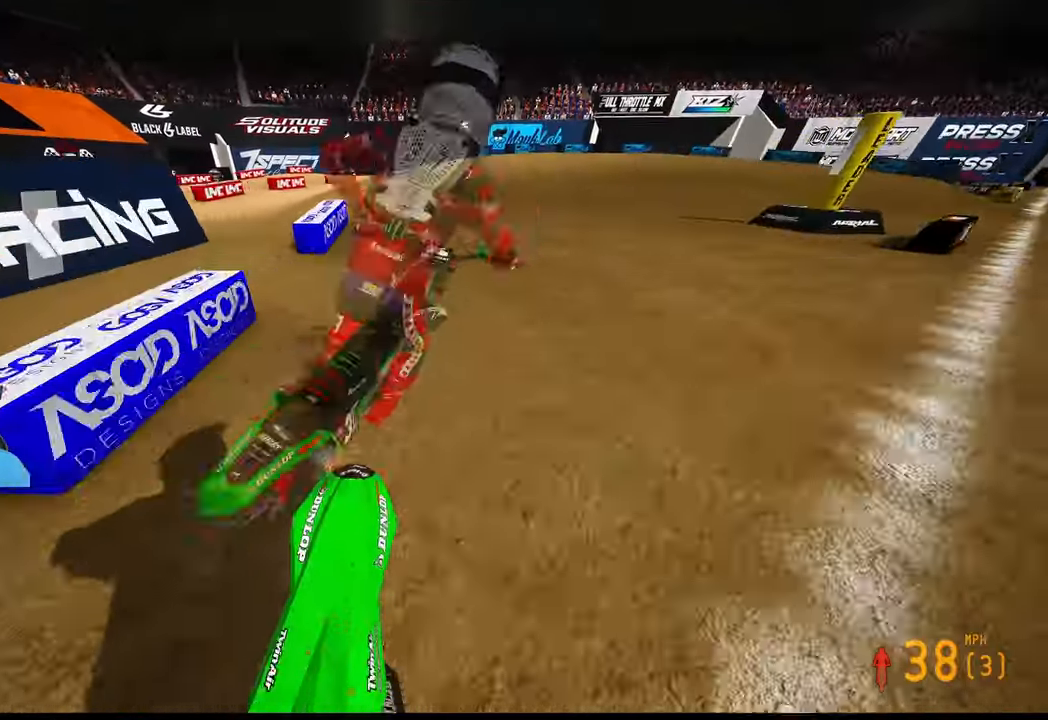
{"buttons": [], "left_stick": "up-right", "right_stick": "down-left", "events": [[150, "R3", "down"], [250, "R3", "up"], [250, "right_stick", "down-left"], [467, "R2", "up"]]}
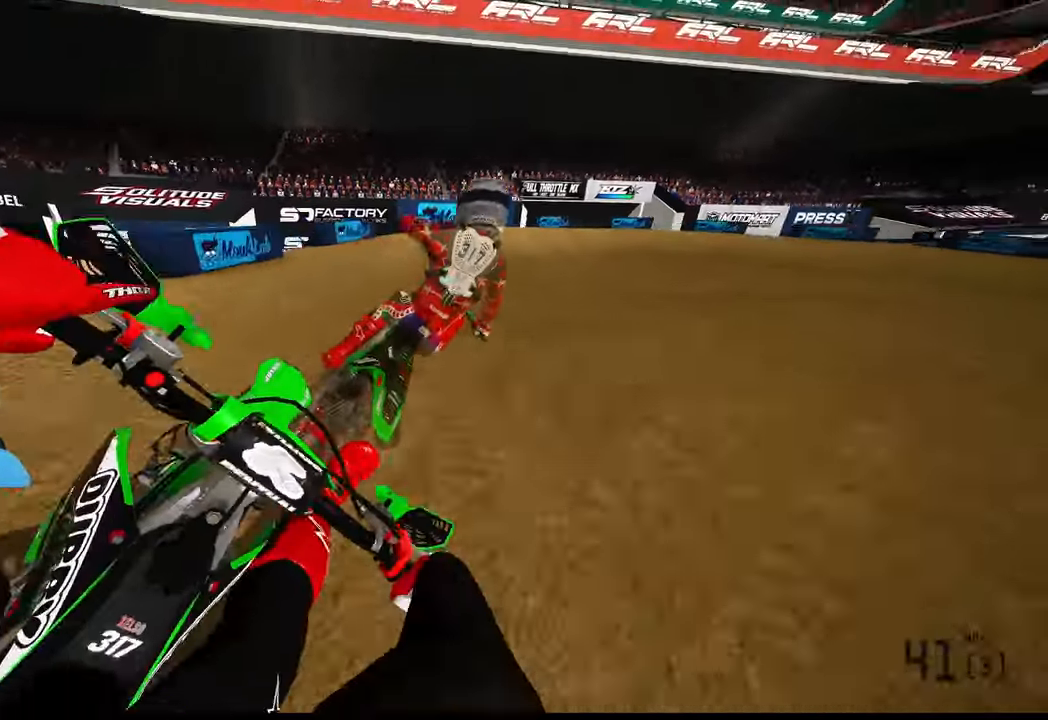
{"buttons": [], "left_stick": "up-right", "right_stick": "left", "events": [[84, "L2", "down"], [84, "right_stick", "left"], [234, "L2", "up"]]}
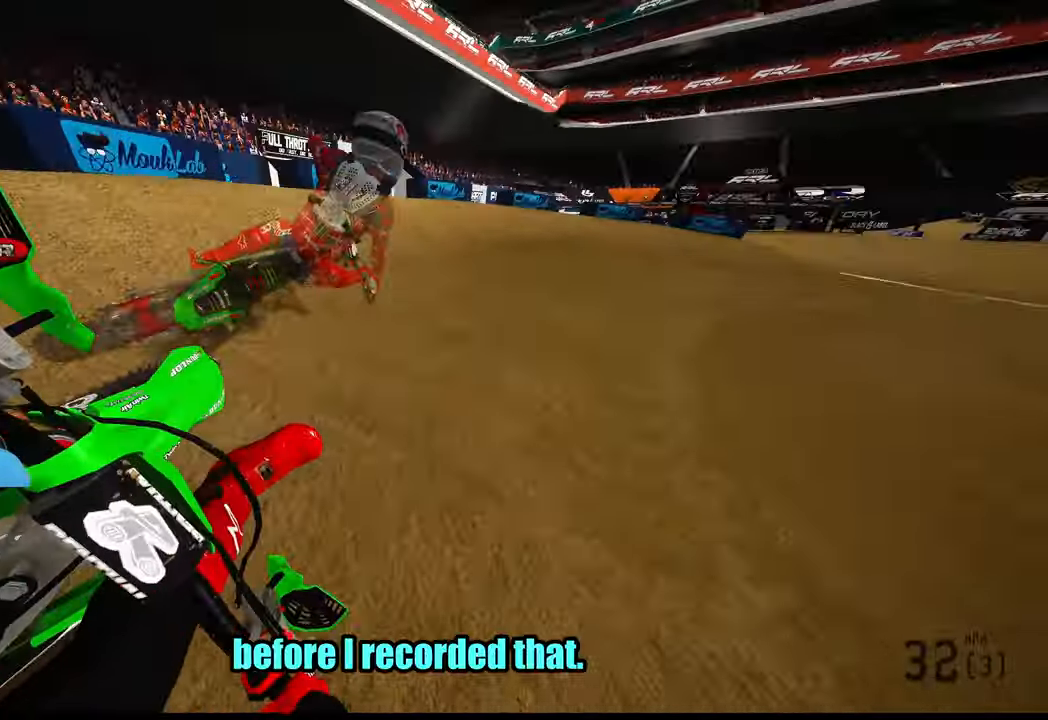
{"buttons": ["R2"], "left_stick": "up-right", "right_stick": "left", "events": [[300, "R2", "down"], [350, "R2", "up"], [400, "R2", "down"]]}
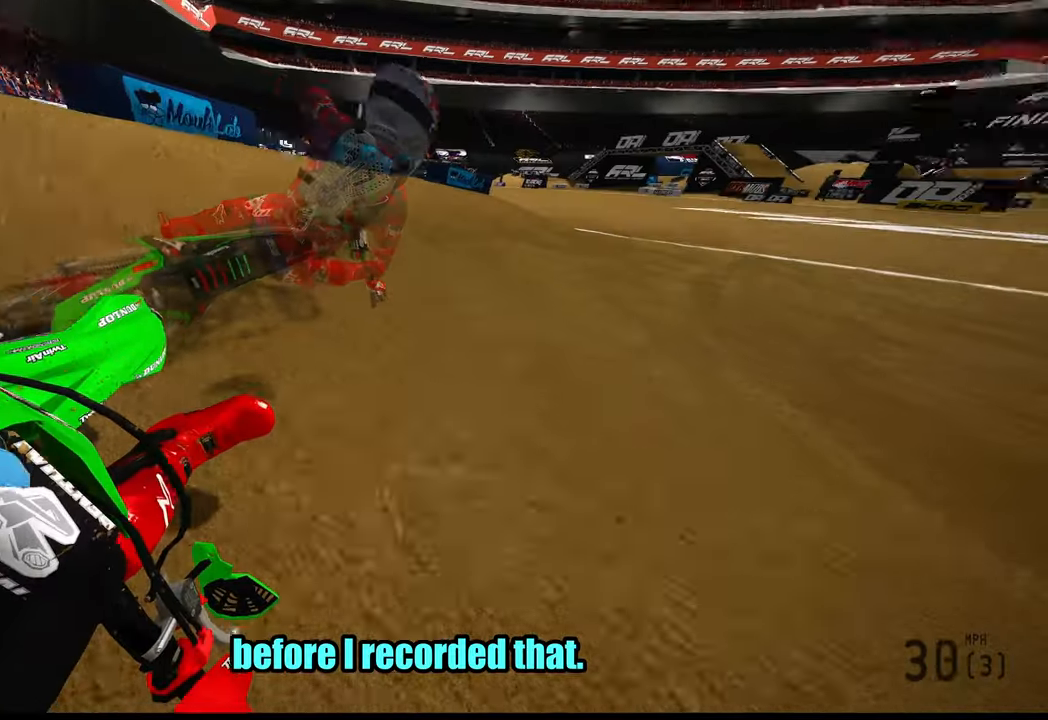
{"buttons": ["R2"], "left_stick": "up-right", "right_stick": "left", "events": []}
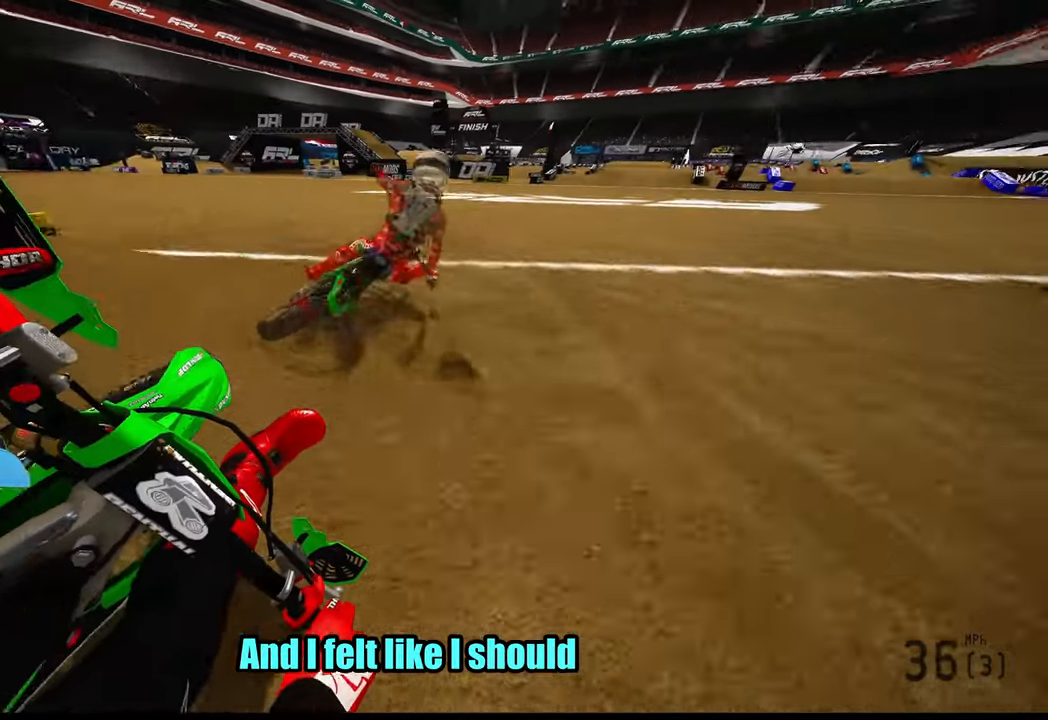
{"buttons": ["R2"], "left_stick": "up", "right_stick": "left", "events": [[400, "left_stick", "up"]]}
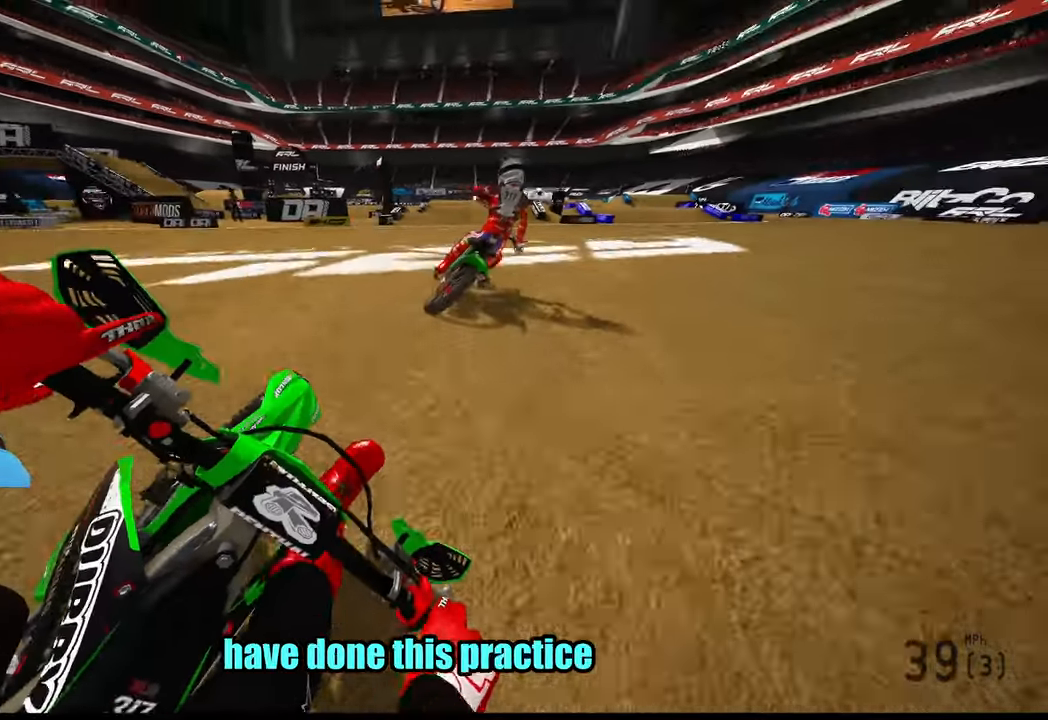
{"buttons": ["R2"], "left_stick": "up", "right_stick": "center", "events": [[50, "right_stick", "center"]]}
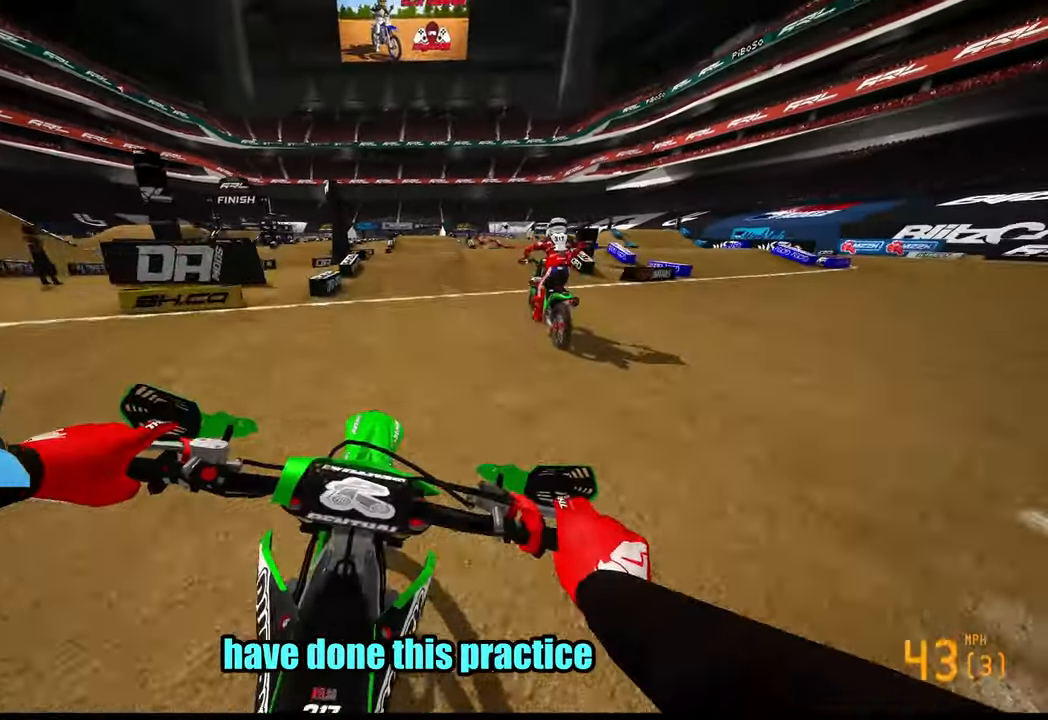
{"buttons": ["R2"], "left_stick": "up", "right_stick": "center", "events": [[150, "R3", "down"], [316, "R3", "up"]]}
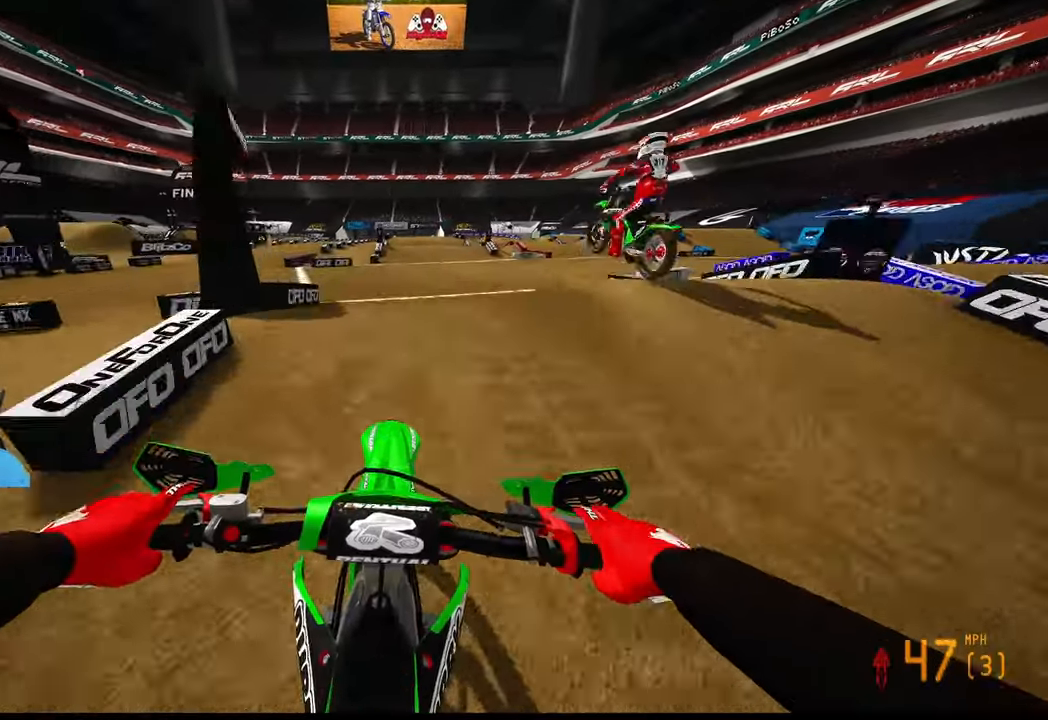
{"buttons": ["R2"], "left_stick": "up", "right_stick": "up", "events": [[16, "R2", "up"], [16, "right_stick", "down-left"], [100, "R2", "down"], [166, "right_stick", "center"], [250, "right_stick", "up"]]}
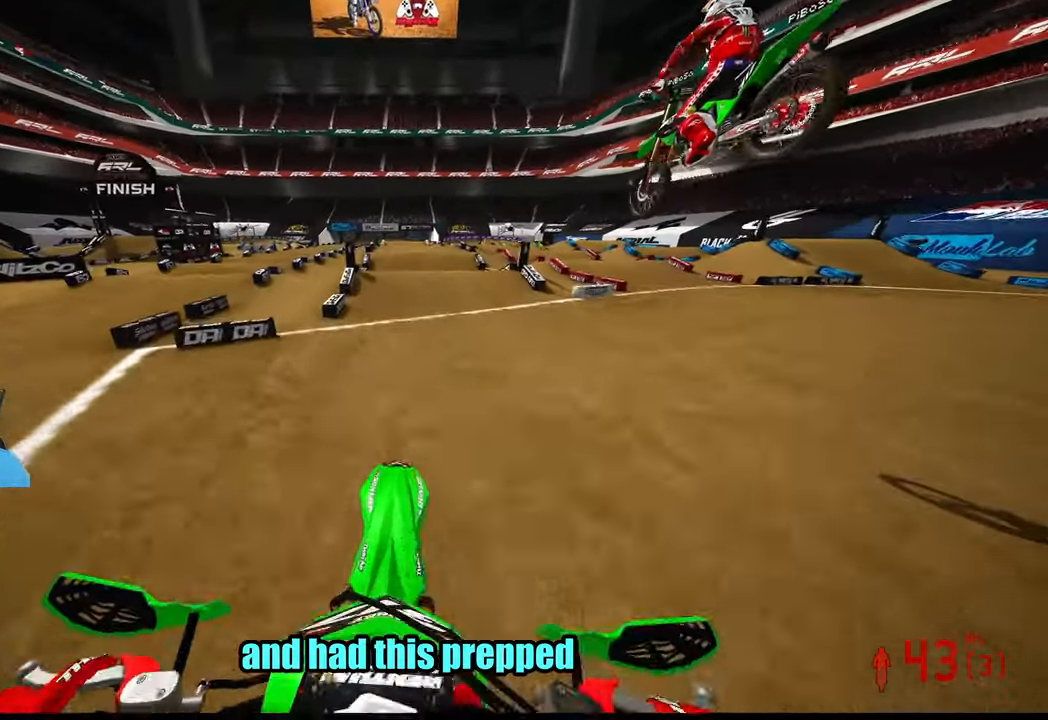
{"buttons": [], "left_stick": "center", "right_stick": "down-left", "events": [[316, "right_stick", "center"], [416, "right_stick", "down-left"], [433, "R2", "up"], [500, "left_stick", "center"]]}
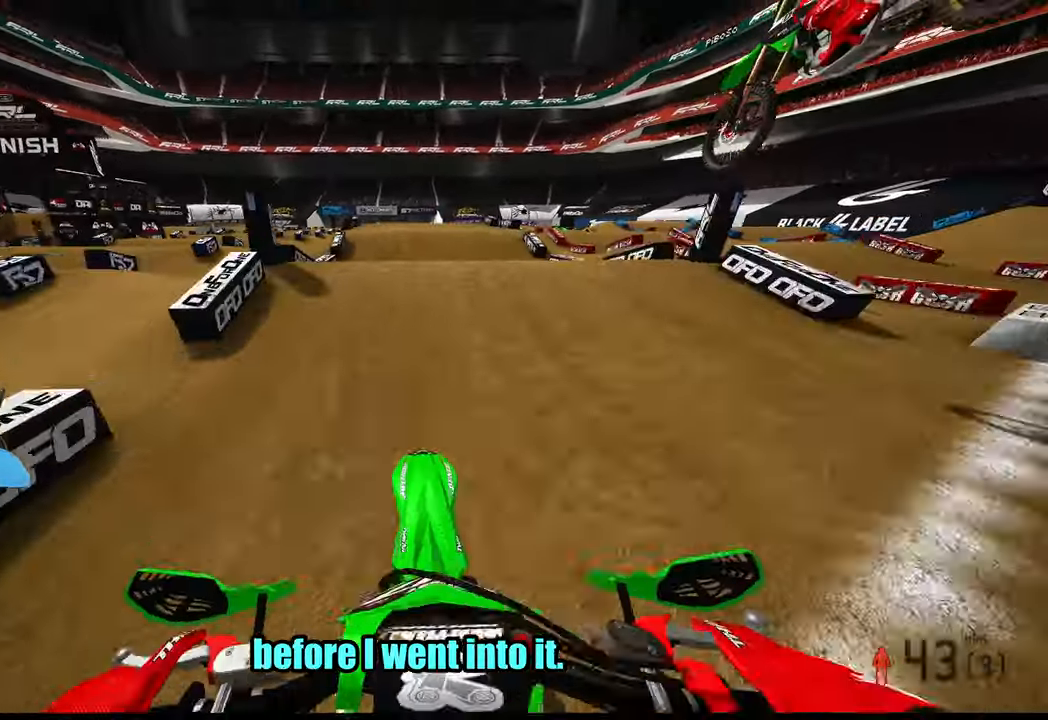
{"buttons": [], "left_stick": "center", "right_stick": "down", "events": [[66, "right_stick", "center"], [133, "right_stick", "up"], [266, "right_stick", "center"], [466, "right_stick", "down"]]}
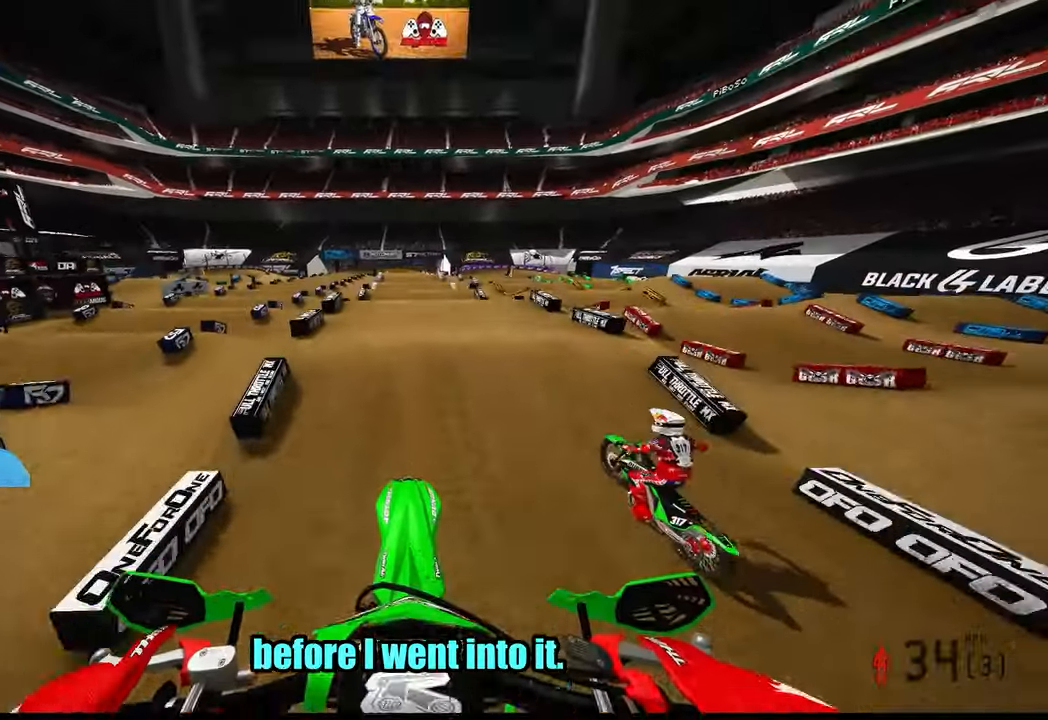
{"buttons": ["R2"], "left_stick": "center", "right_stick": "down", "events": [[233, "R2", "down"]]}
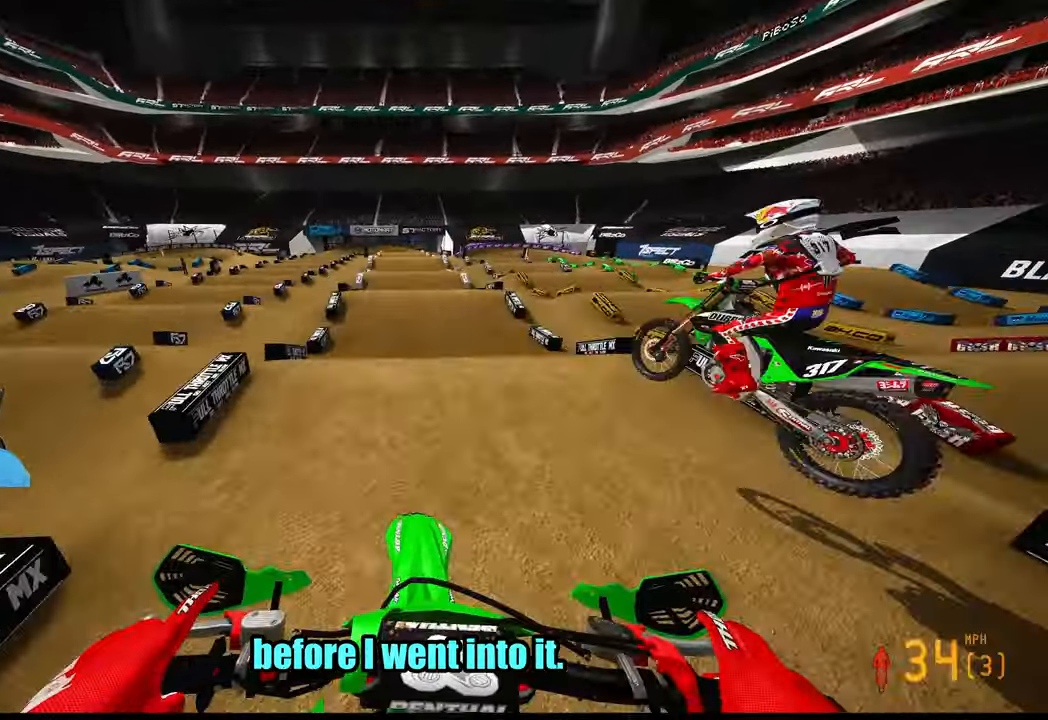
{"buttons": ["R2"], "left_stick": "center", "right_stick": "up", "events": [[500, "right_stick", "up"]]}
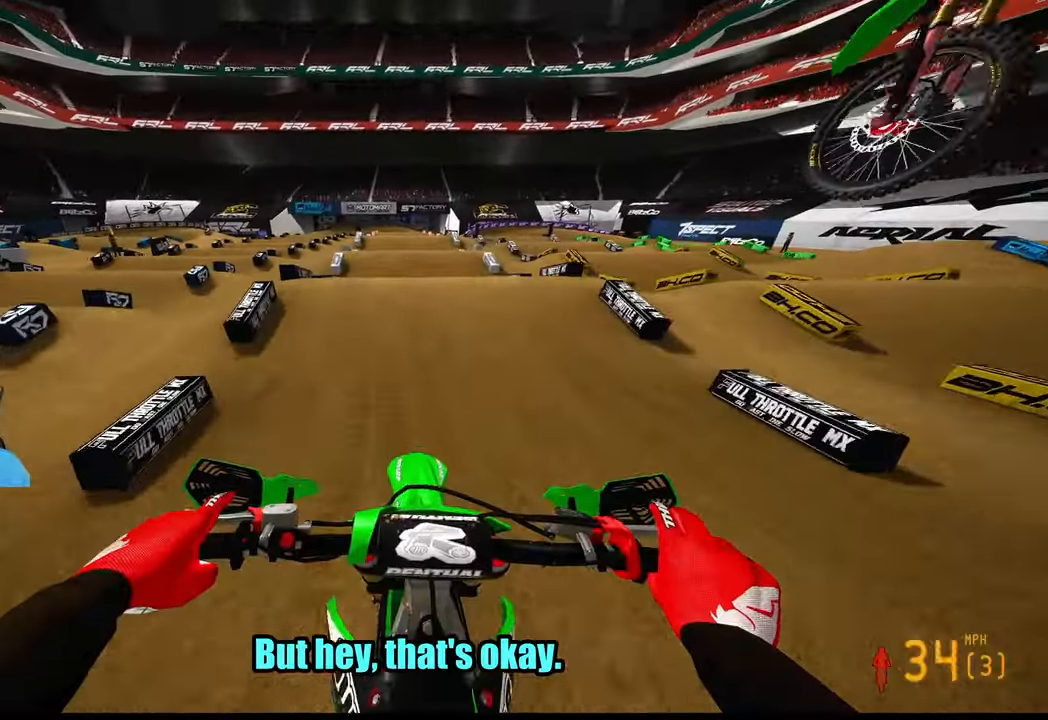
{"buttons": [], "left_stick": "center", "right_stick": "up", "events": [[300, "right_stick", "center"], [317, "R2", "up"], [400, "right_stick", "up"]]}
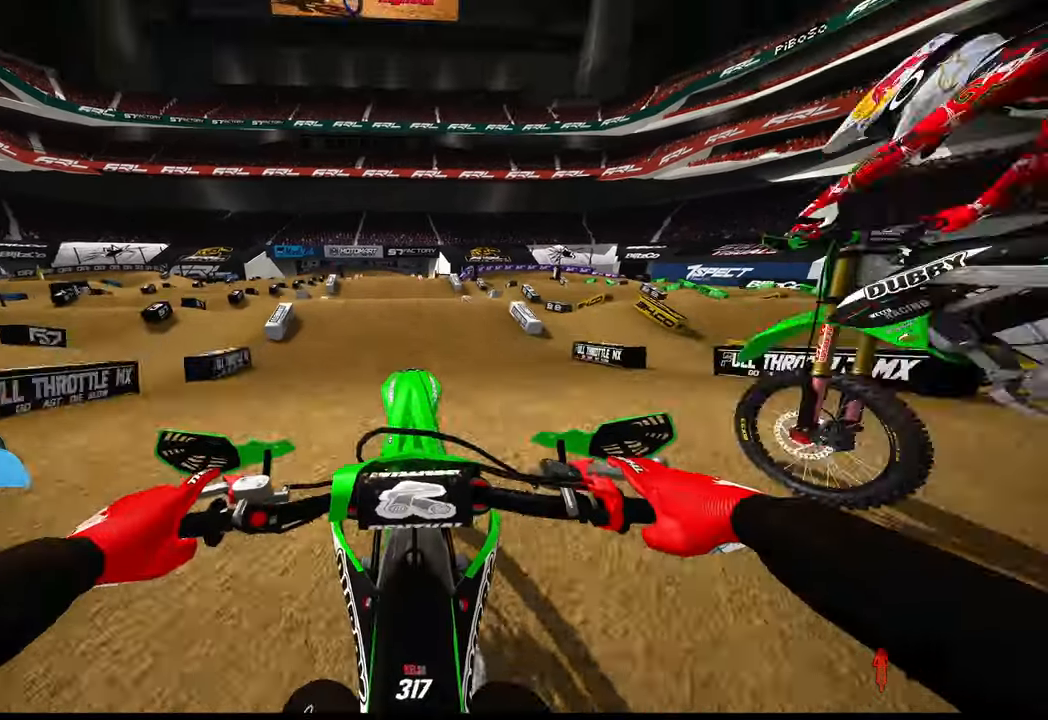
{"buttons": [], "left_stick": "left", "right_stick": "up", "events": [[417, "left_stick", "left"]]}
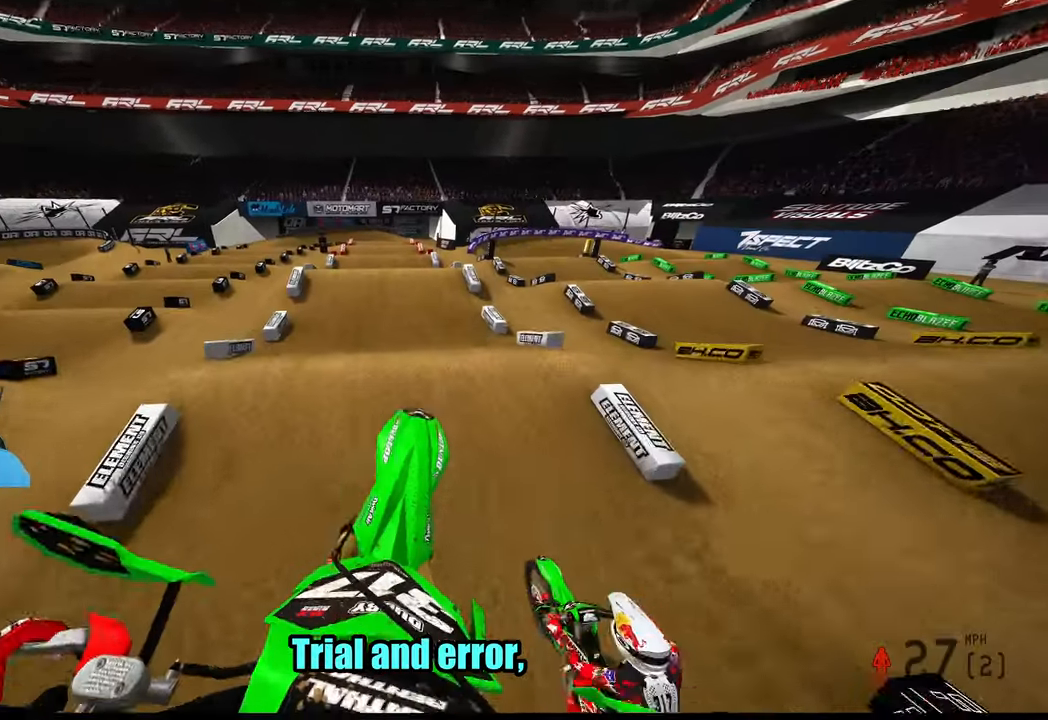
{"buttons": ["R2"], "left_stick": "center", "right_stick": "center", "events": [[17, "left_stick", "up-left"], [83, "R2", "down"], [133, "left_stick", "center"], [167, "right_stick", "center"], [217, "right_stick", "down"], [450, "right_stick", "center"]]}
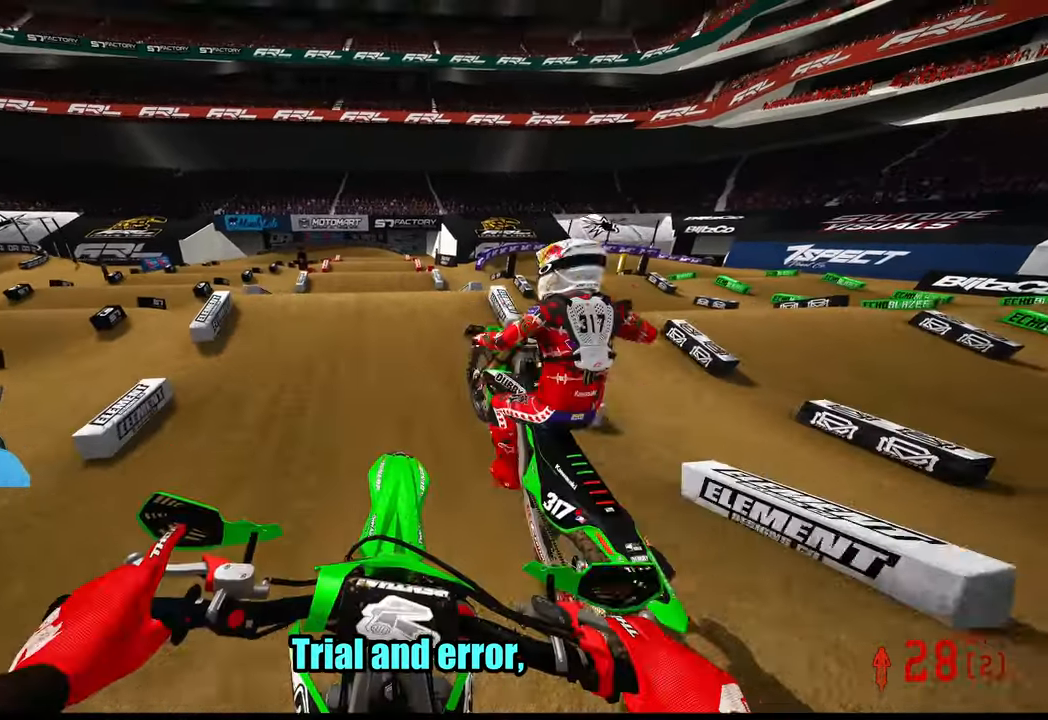
{"buttons": ["R3"], "left_stick": "left", "right_stick": "up-left", "events": [[383, "left_stick", "left"], [433, "R3", "down"], [433, "right_stick", "up-left"], [500, "R2", "up"]]}
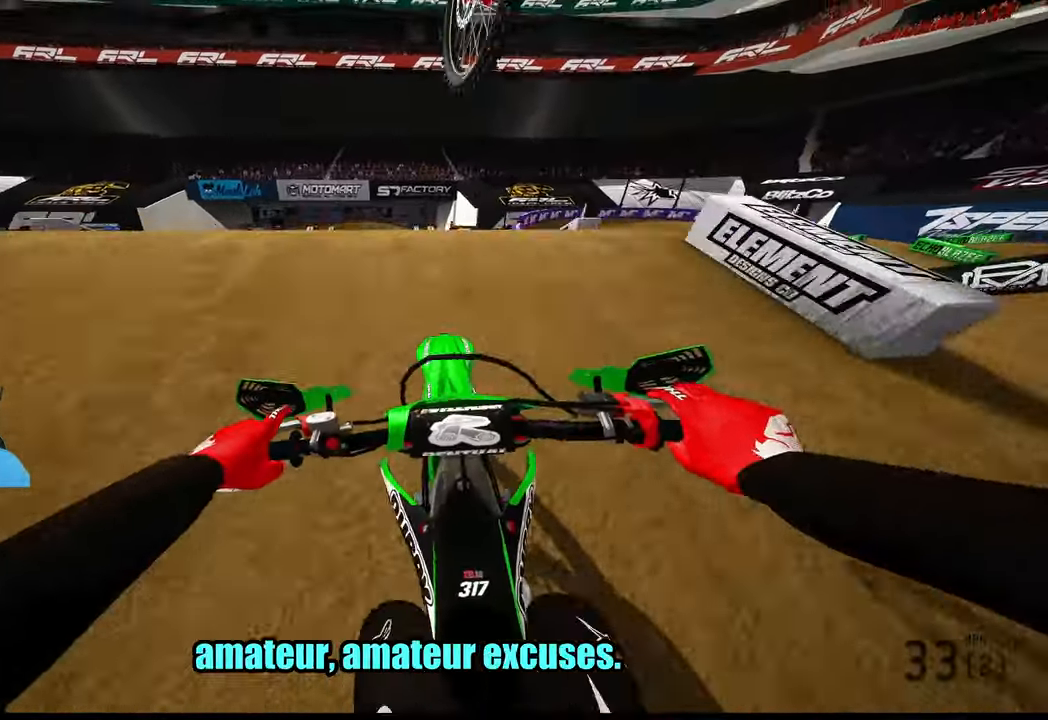
{"buttons": ["R2"], "left_stick": "right", "right_stick": "center", "events": [[33, "R3", "up"], [33, "left_stick", "center"], [33, "right_stick", "center"], [83, "left_stick", "right"], [400, "R3", "down"], [400, "right_stick", "down-left"], [450, "R3", "up"], [450, "right_stick", "center"], [500, "R2", "down"]]}
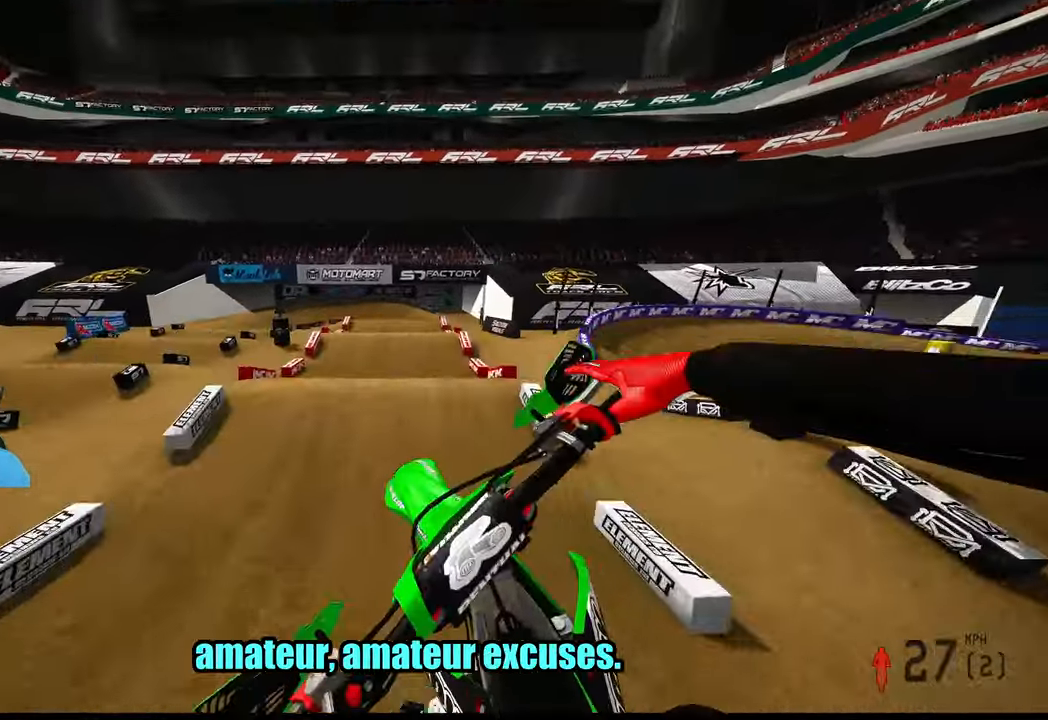
{"buttons": ["R2"], "left_stick": "center", "right_stick": "up", "events": [[17, "left_stick", "center"], [117, "left_stick", "left"], [217, "right_stick", "up"], [283, "left_stick", "center"]]}
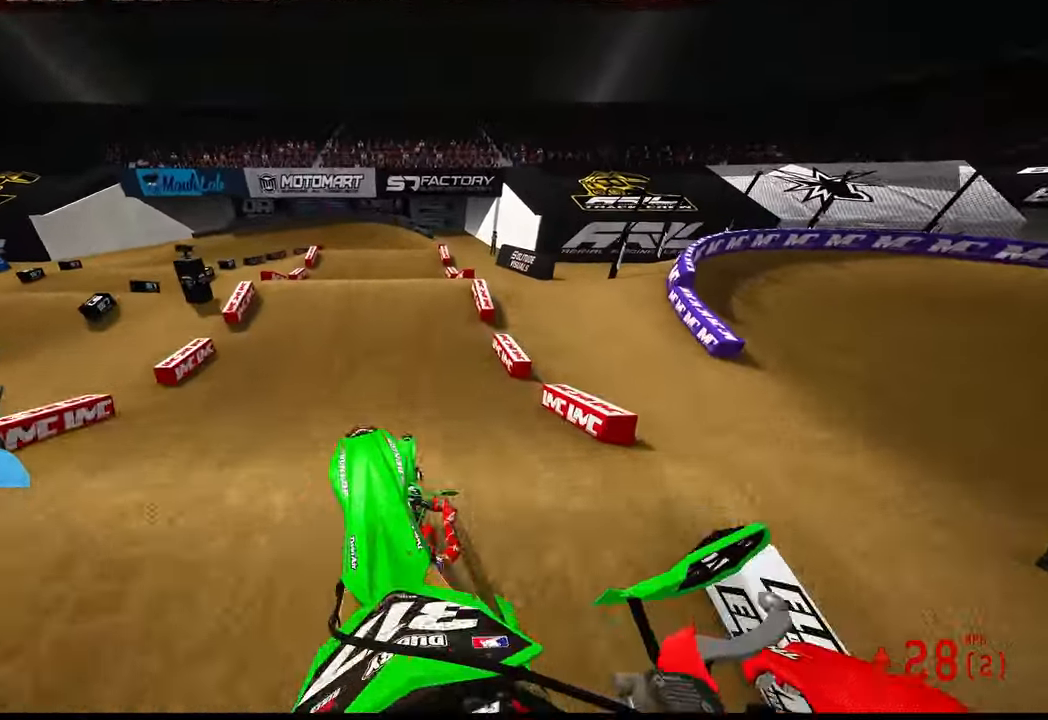
{"buttons": ["R2"], "left_stick": "center", "right_stick": "up", "events": [[17, "left_stick", "left"], [217, "right_stick", "center"], [233, "left_stick", "center"], [283, "R2", "up"], [383, "R2", "down"], [450, "right_stick", "up"]]}
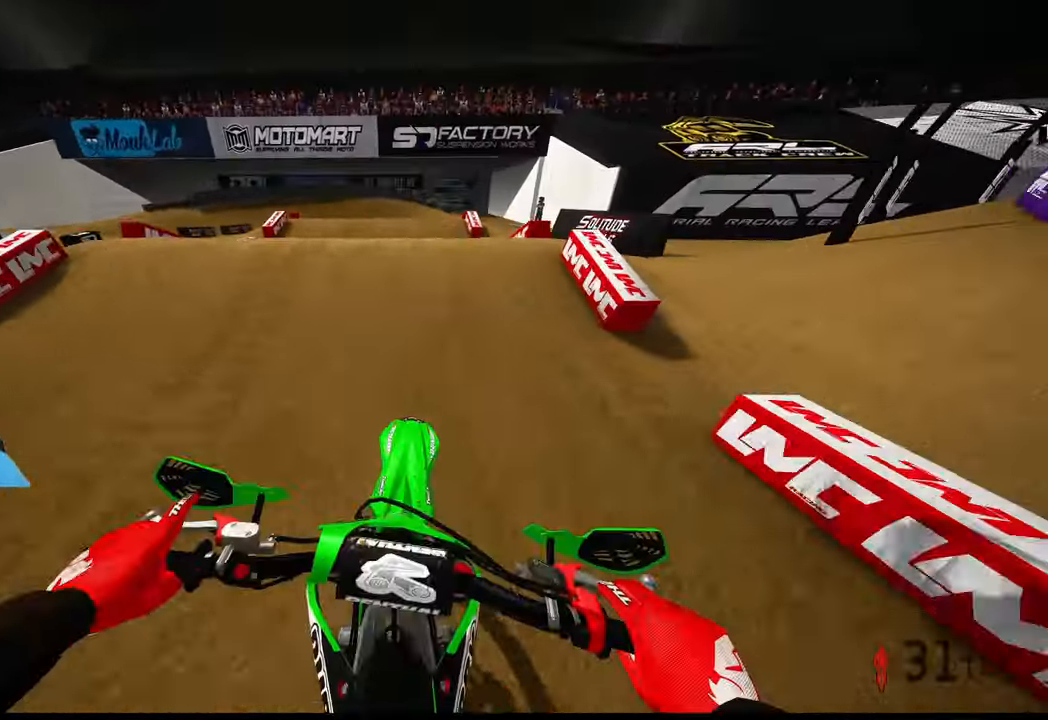
{"buttons": [], "left_stick": "center", "right_stick": "up", "events": [[200, "R2", "up"], [250, "left_stick", "down"], [250, "right_stick", "down-left"], [417, "right_stick", "center"], [483, "left_stick", "center"], [483, "right_stick", "up"]]}
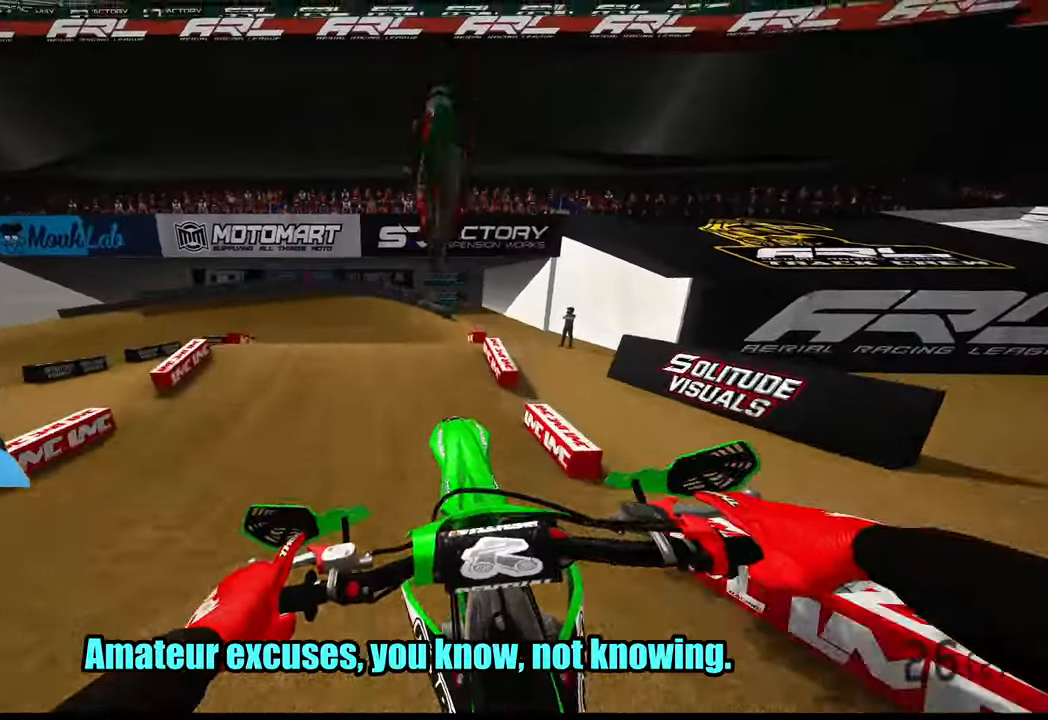
{"buttons": [], "left_stick": "right", "right_stick": "center", "events": [[167, "left_stick", "right"], [350, "R3", "down"], [350, "right_stick", "up-left"], [483, "R3", "up"], [483, "right_stick", "center"]]}
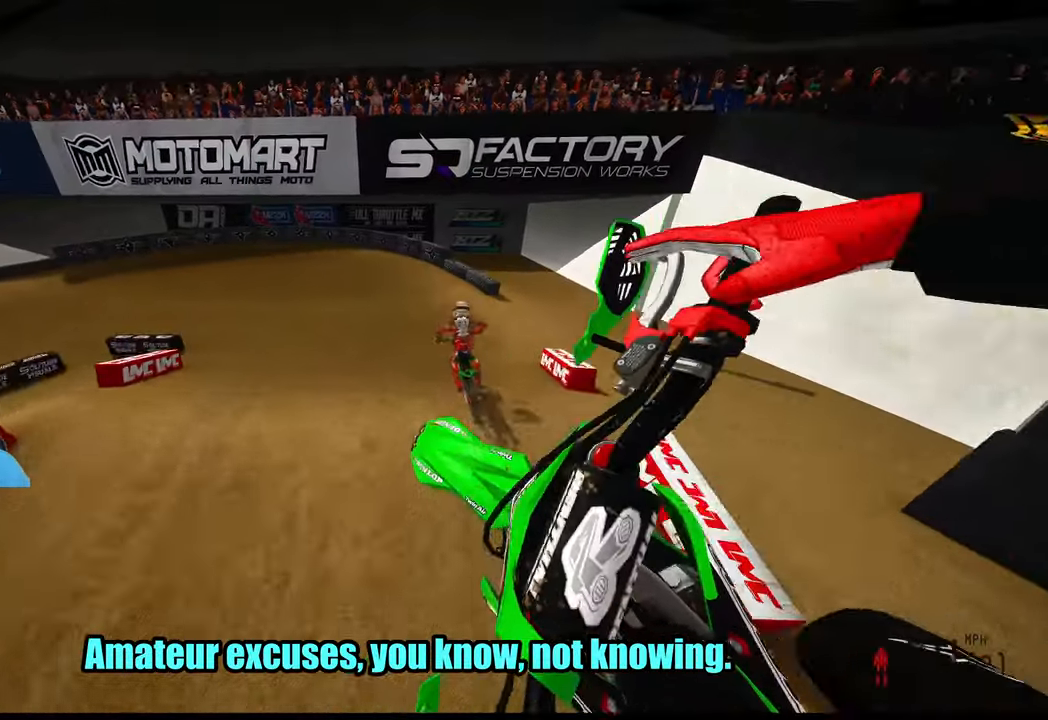
{"buttons": ["R2"], "left_stick": "up-left", "right_stick": "center", "events": [[17, "right_stick", "down-left"], [50, "left_stick", "up"], [217, "left_stick", "up-left"], [283, "R2", "down"], [433, "R3", "down"], [483, "right_stick", "center"], [500, "R3", "up"]]}
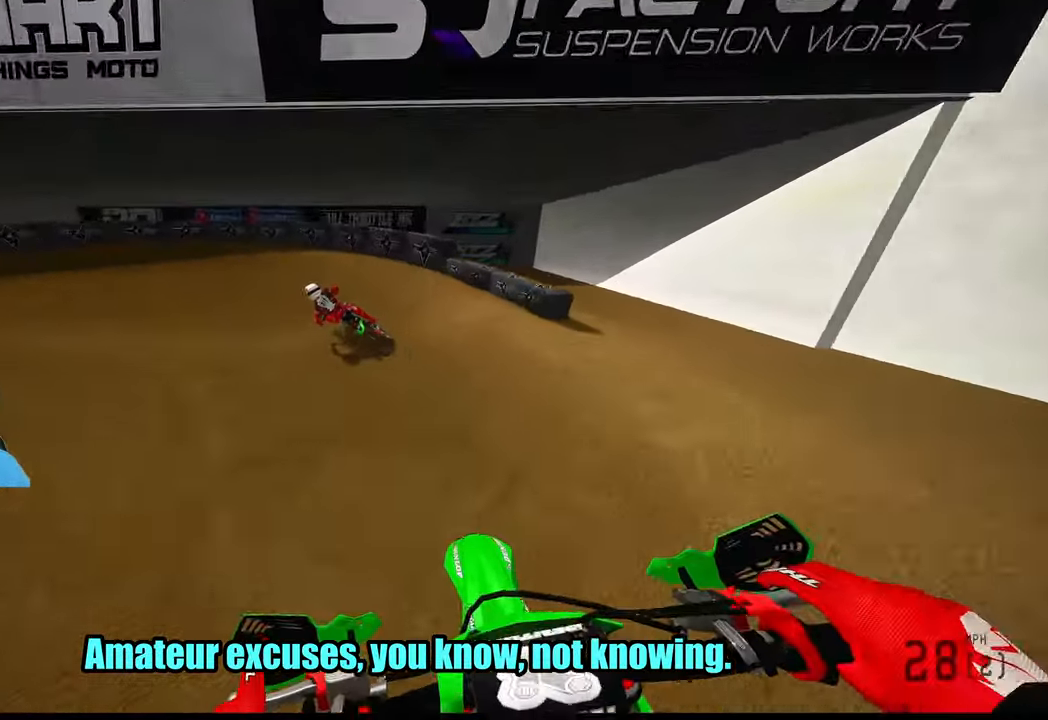
{"buttons": ["R2"], "left_stick": "up-left", "right_stick": "up", "events": [[50, "right_stick", "up"]]}
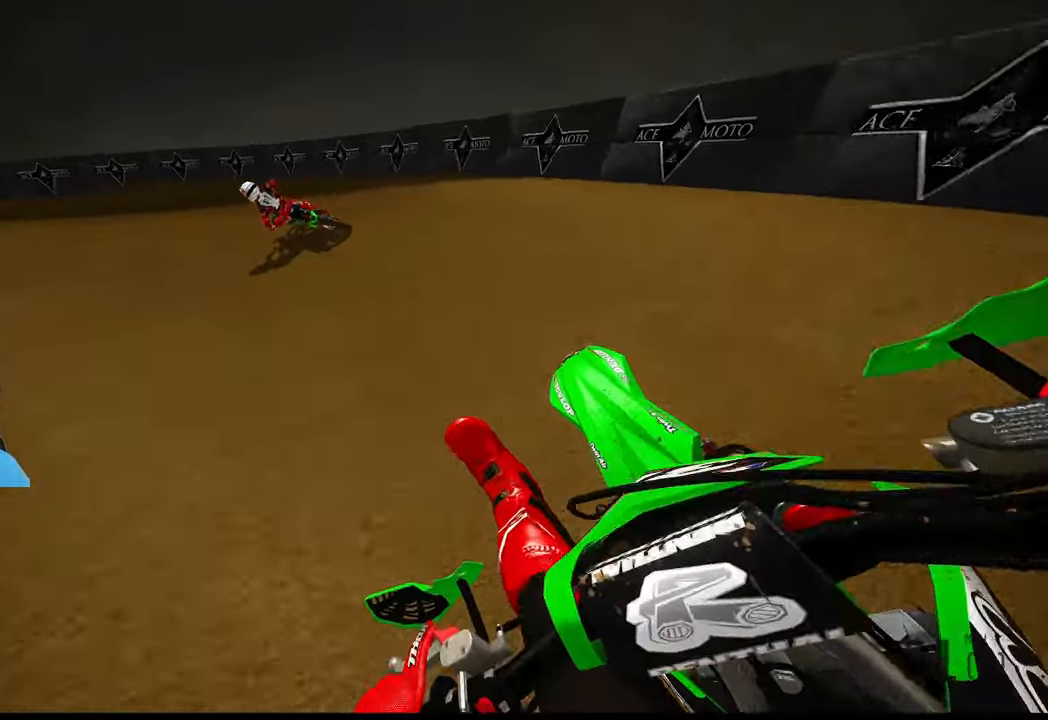
{"buttons": ["R2"], "left_stick": "up-left", "right_stick": "up-right", "events": [[100, "right_stick", "center"], [117, "R2", "up"], [267, "right_stick", "up-right"], [384, "R2", "down"]]}
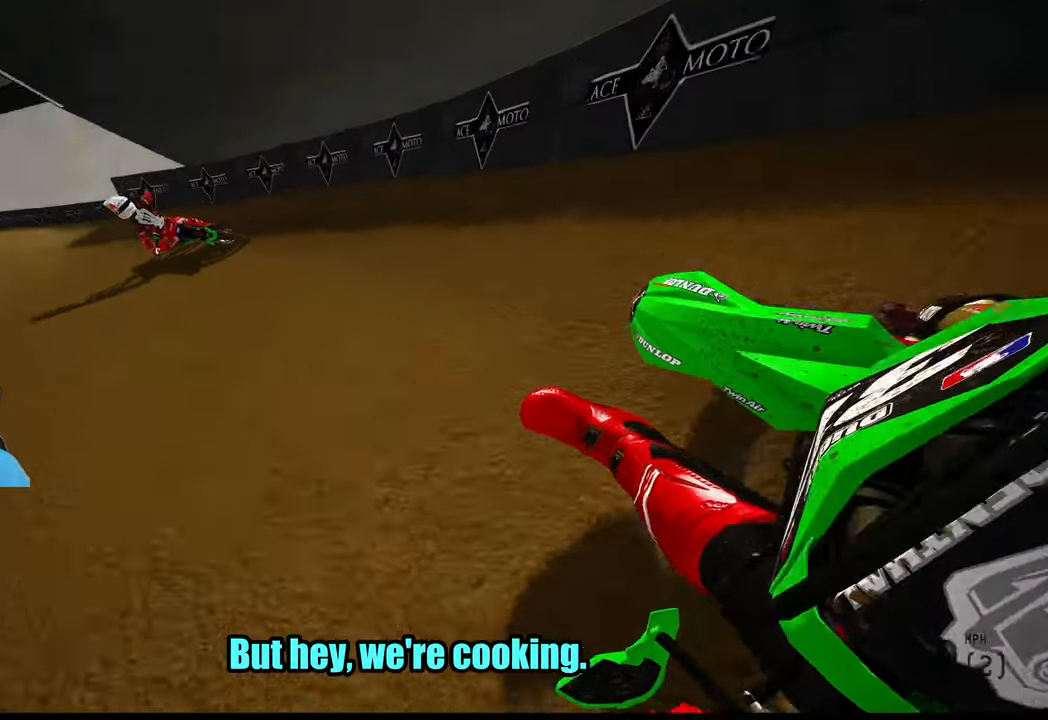
{"buttons": ["R2"], "left_stick": "up-left", "right_stick": "up-right", "events": []}
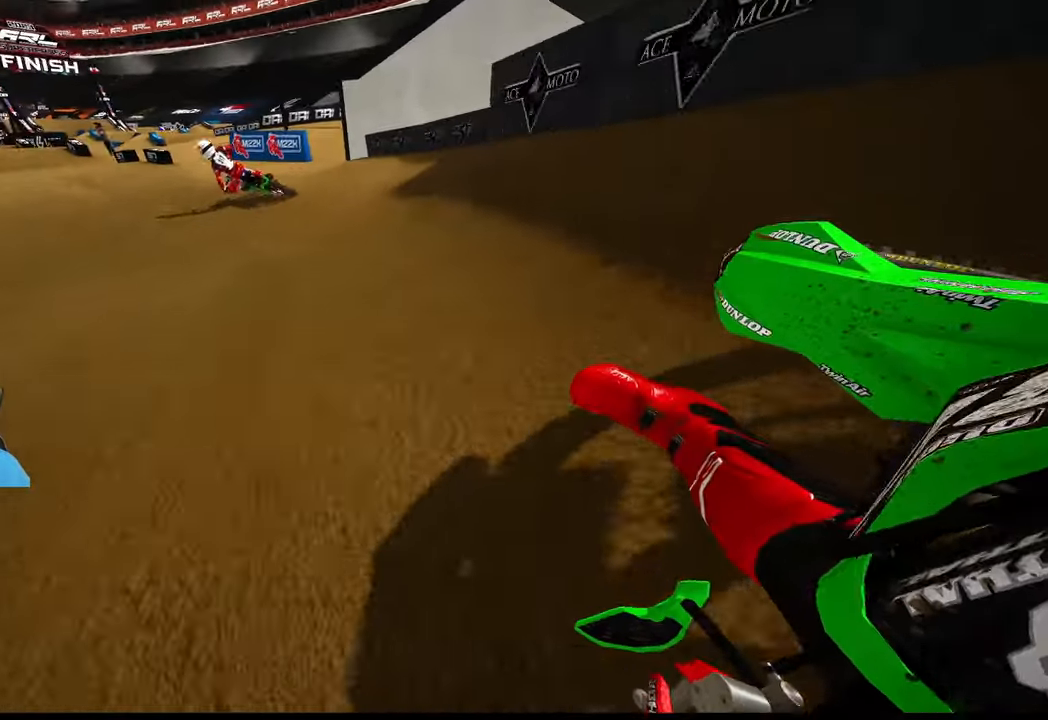
{"buttons": ["R2"], "left_stick": "up", "right_stick": "up-right", "events": [[350, "left_stick", "up"]]}
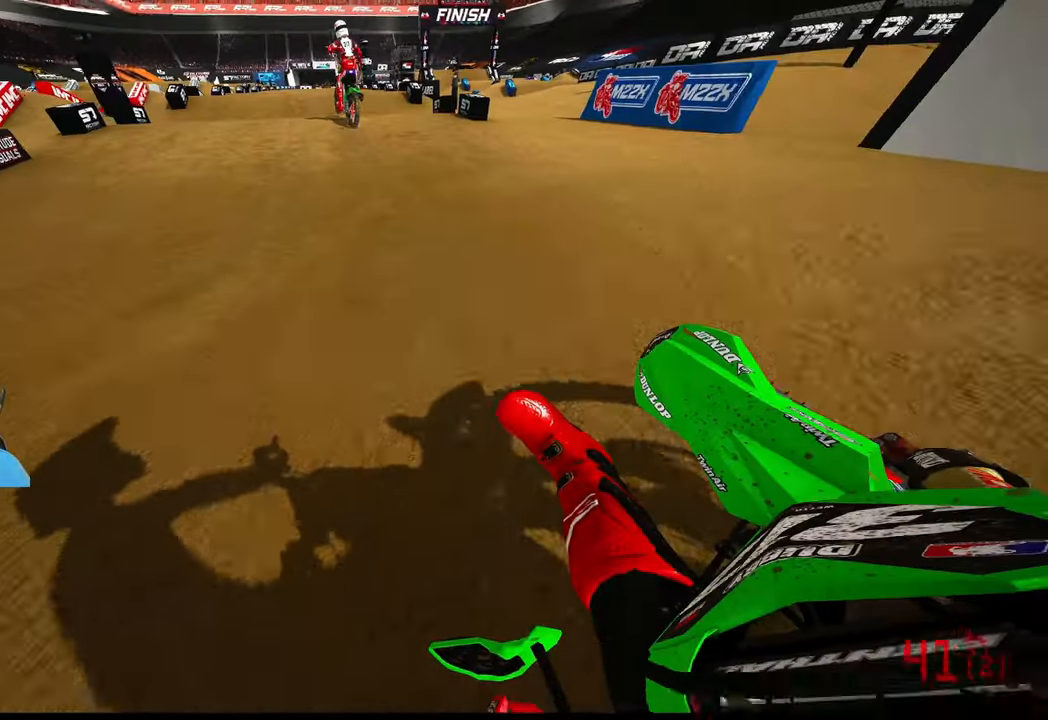
{"buttons": ["R2"], "left_stick": "center", "right_stick": "up-right", "events": [[350, "left_stick", "center"]]}
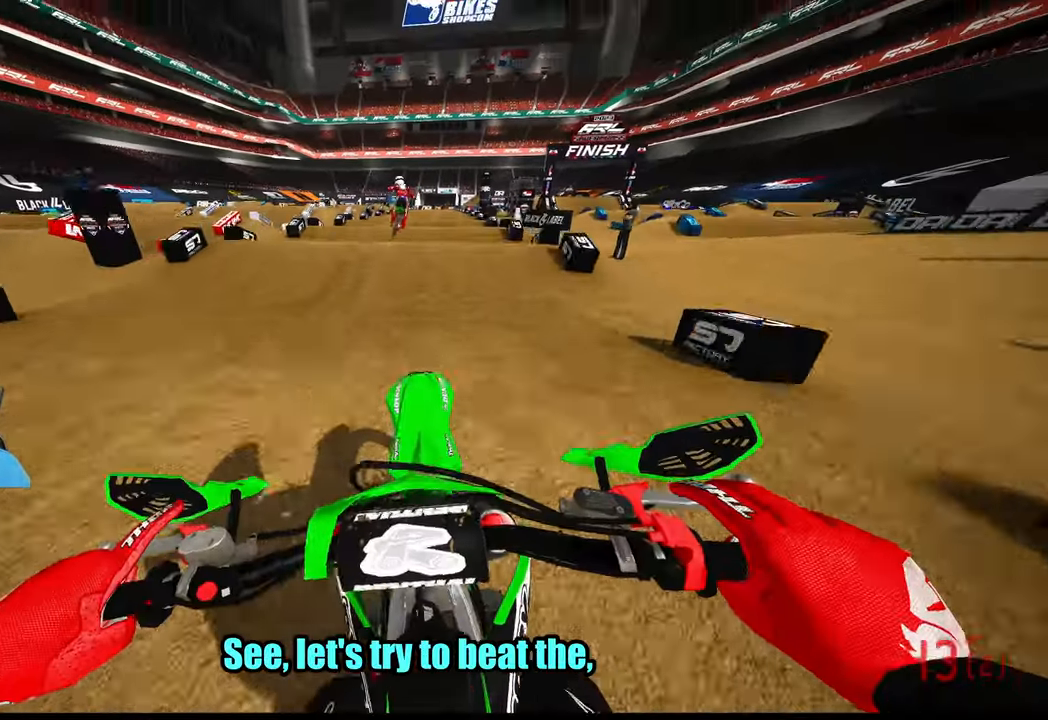
{"buttons": ["R2"], "left_stick": "center", "right_stick": "down", "events": [[17, "R3", "down"], [17, "right_stick", "center"], [150, "R3", "up"], [200, "right_stick", "down"]]}
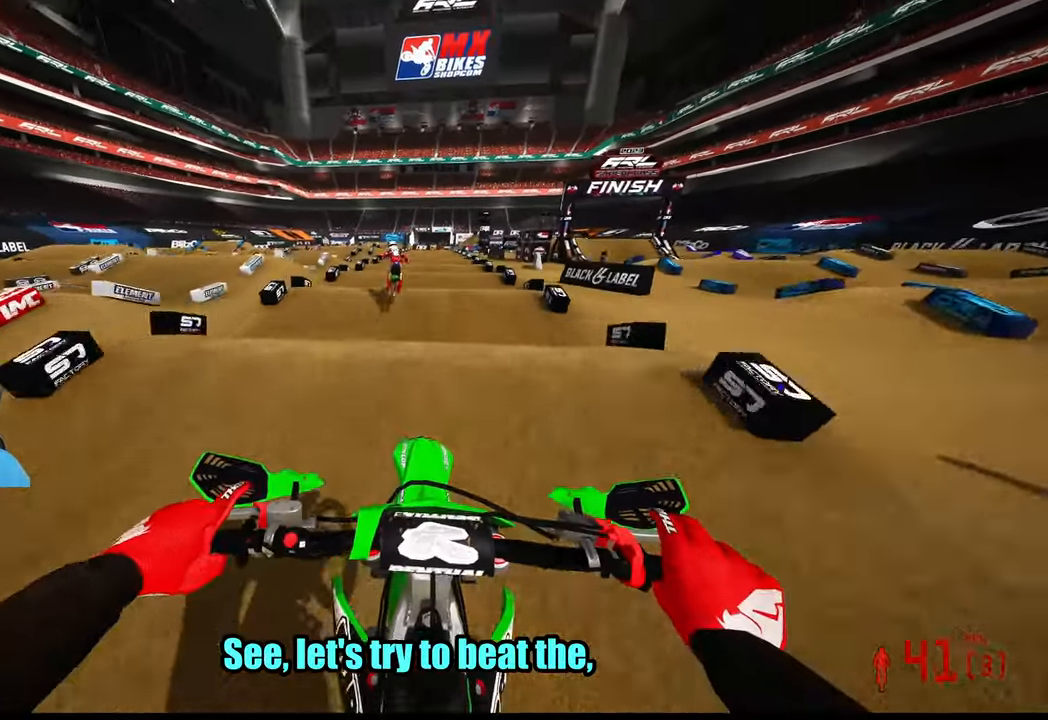
{"buttons": ["R2"], "left_stick": "center", "right_stick": "down", "events": []}